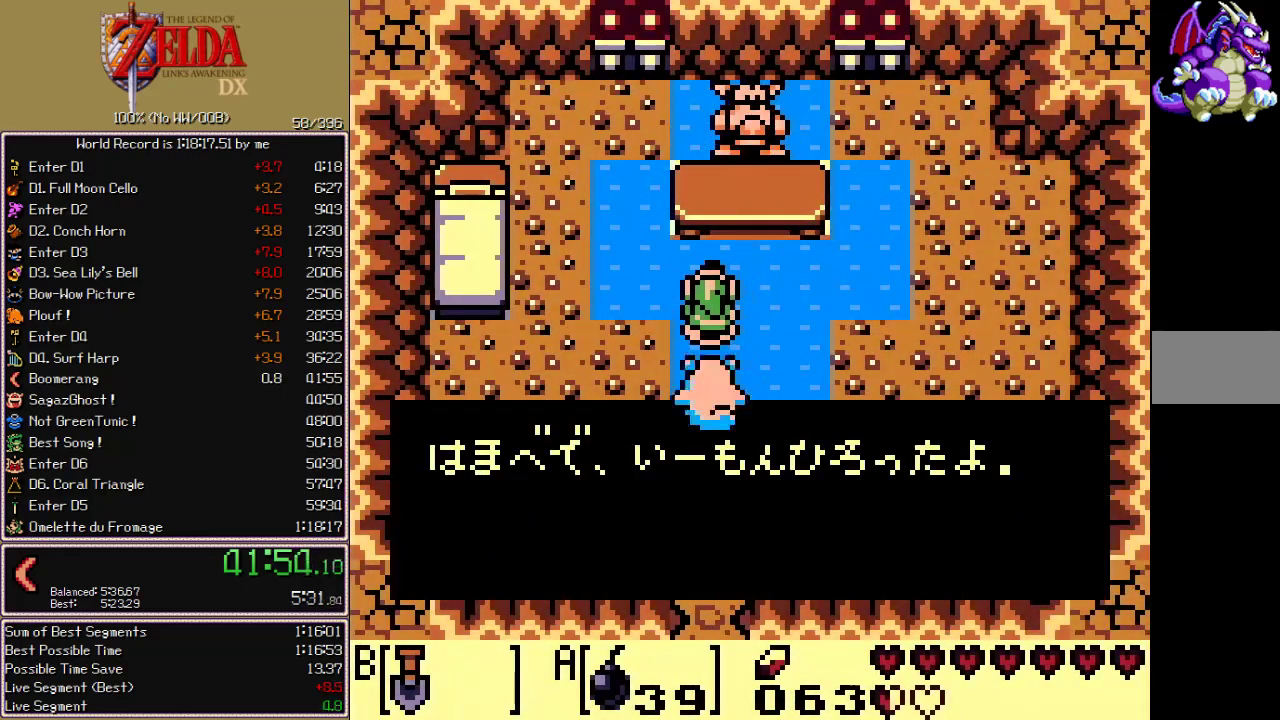
Gameplay with a controller; each line is a JSON object with the inputs held at the frame after it. "events" lists button and stick changes between this image and that frame as [ms after this image, input, new state], when the widget could be followed in between. Not read: CIRCLE CROSS L3 R3 START X.
{"buttons": ["DPAD_DOWN"], "events": [[17, "A", "up"], [67, "A", "down"], [117, "A", "up"], [183, "A", "down"], [233, "A", "up"], [300, "A", "down"], [350, "A", "up"], [400, "A", "down"], [450, "A", "up"]]}
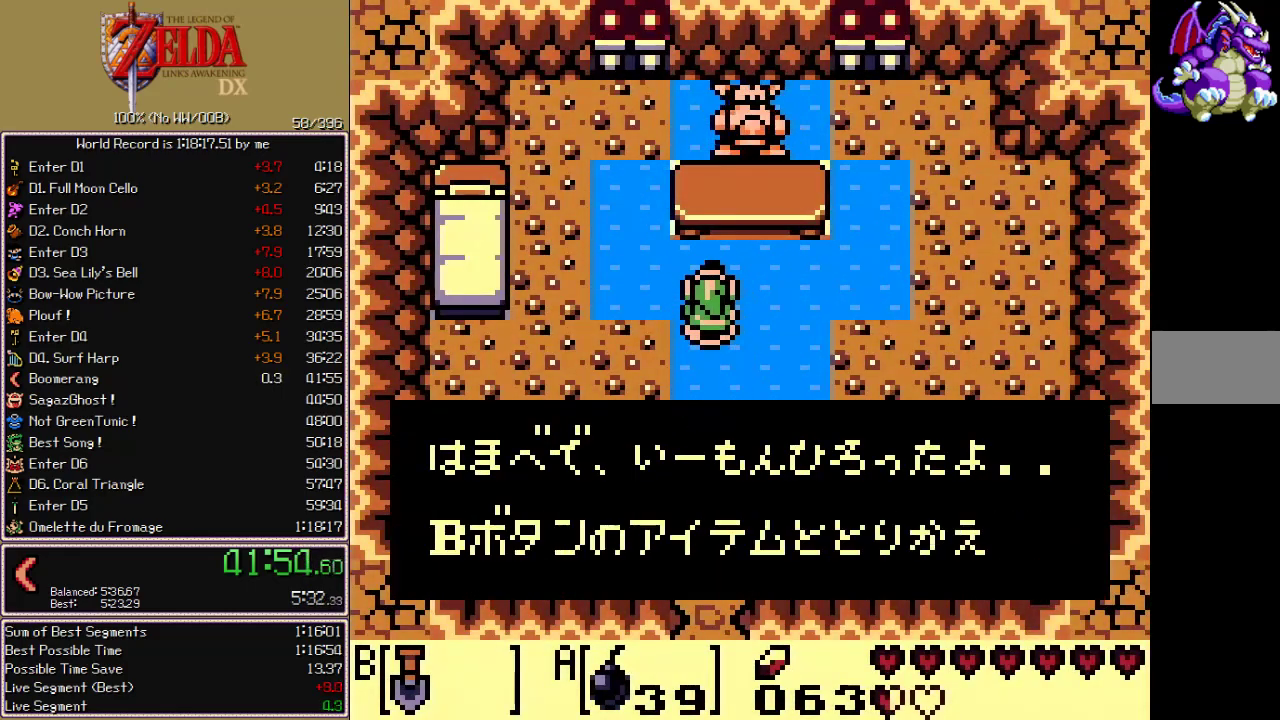
{"buttons": ["DPAD_DOWN"], "events": [[117, "A", "down"], [167, "A", "up"], [333, "A", "down"], [383, "A", "up"], [433, "A", "down"], [500, "A", "up"]]}
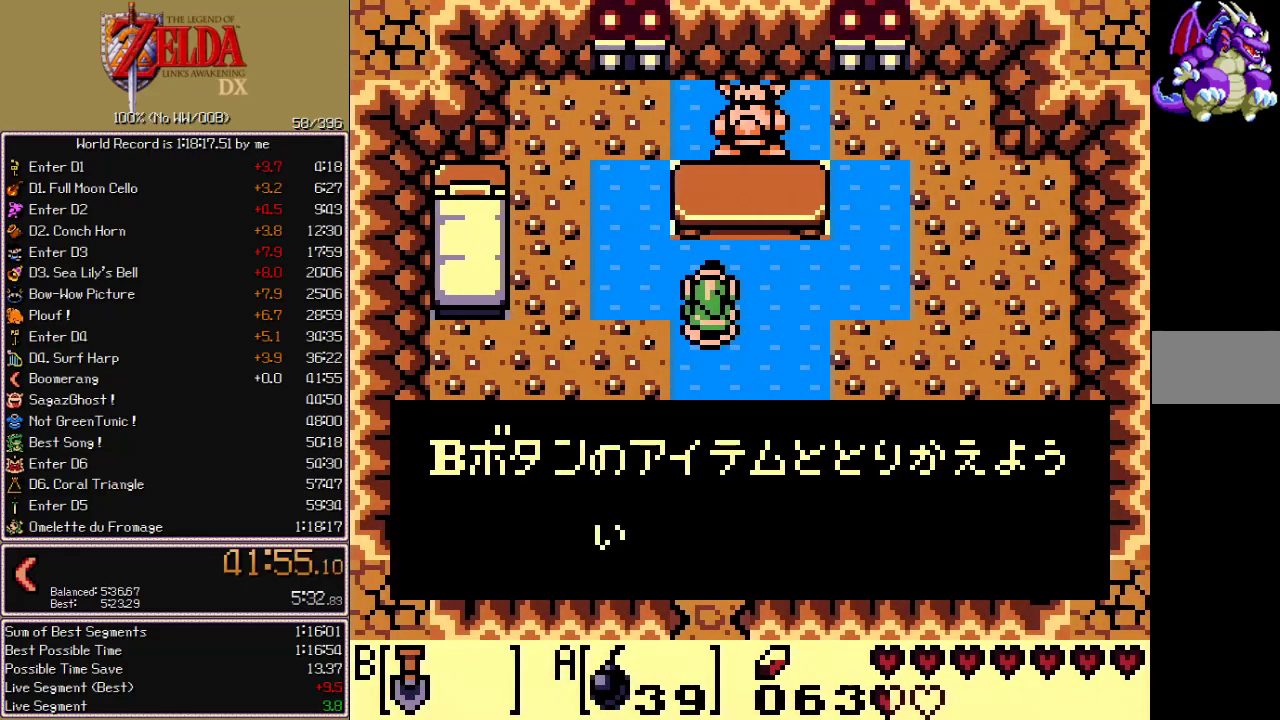
{"buttons": ["DPAD_DOWN"], "events": [[167, "A", "down"], [217, "A", "up"], [300, "A", "down"], [350, "A", "up"], [417, "A", "down"], [467, "A", "up"]]}
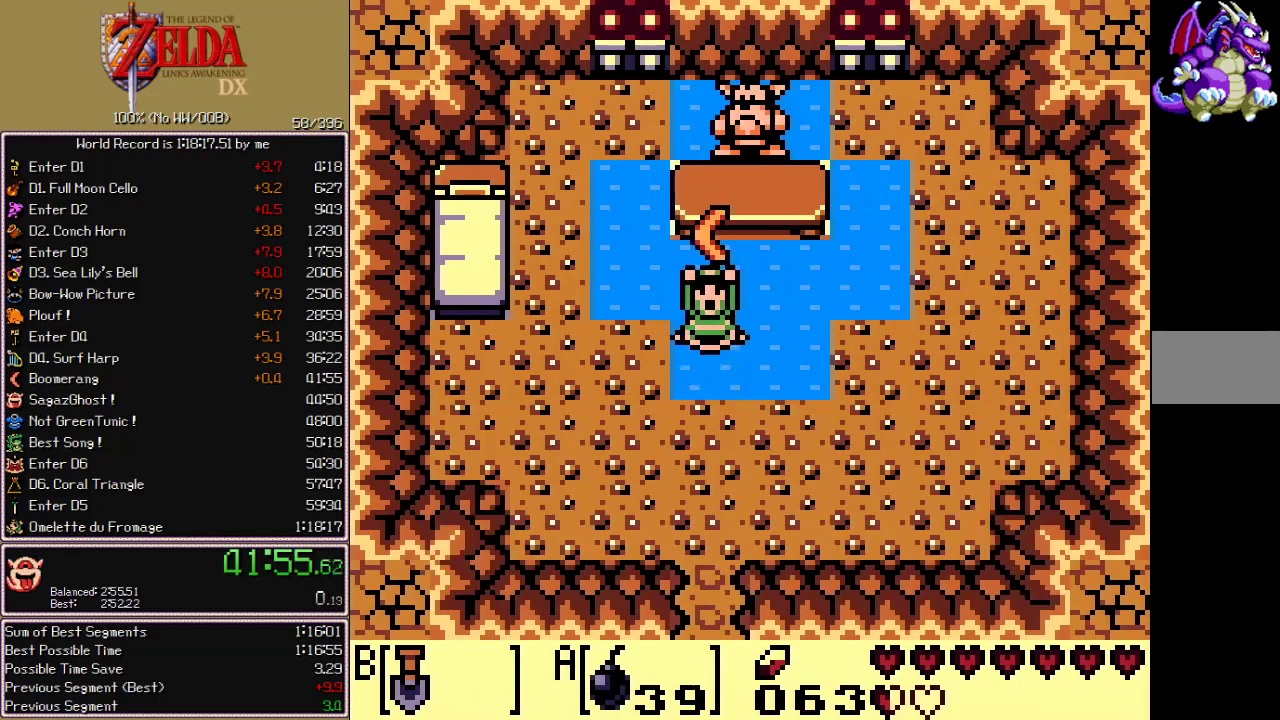
{"buttons": ["DPAD_DOWN"], "events": [[17, "A", "down"], [100, "A", "up"], [167, "A", "down"], [250, "A", "up"], [317, "A", "down"], [383, "A", "up"]]}
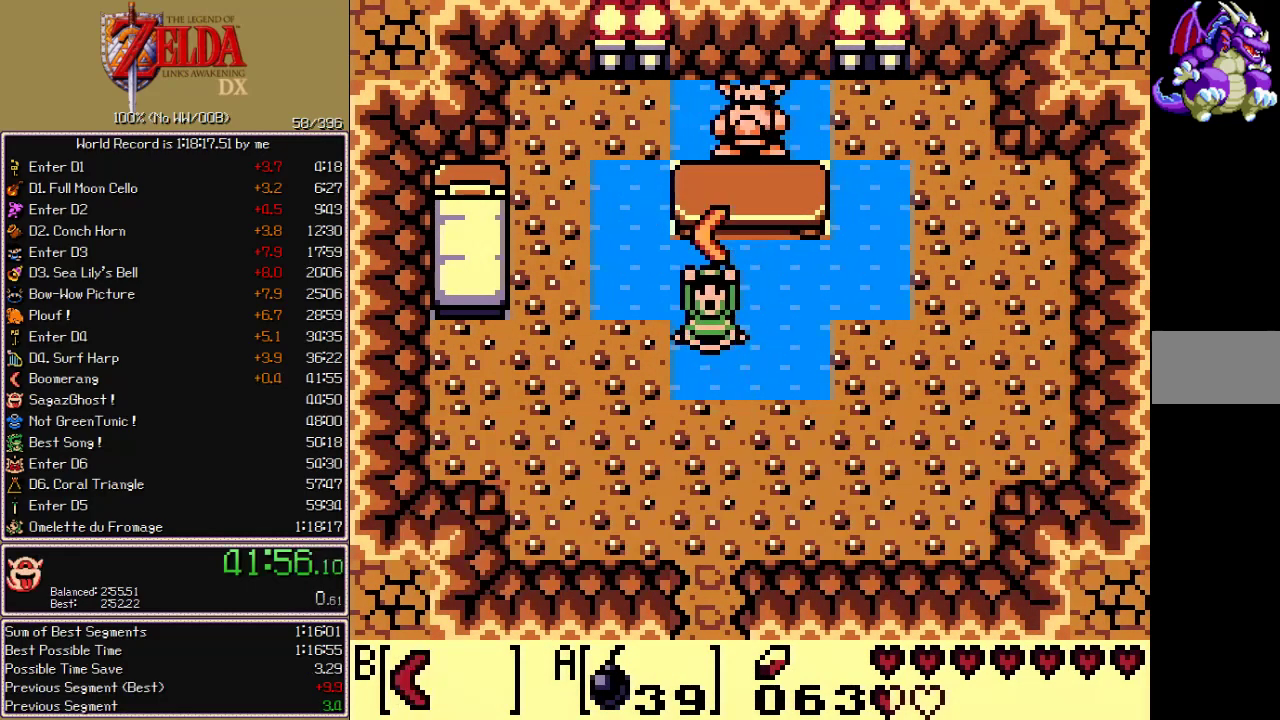
{"buttons": ["DPAD_DOWN"], "events": []}
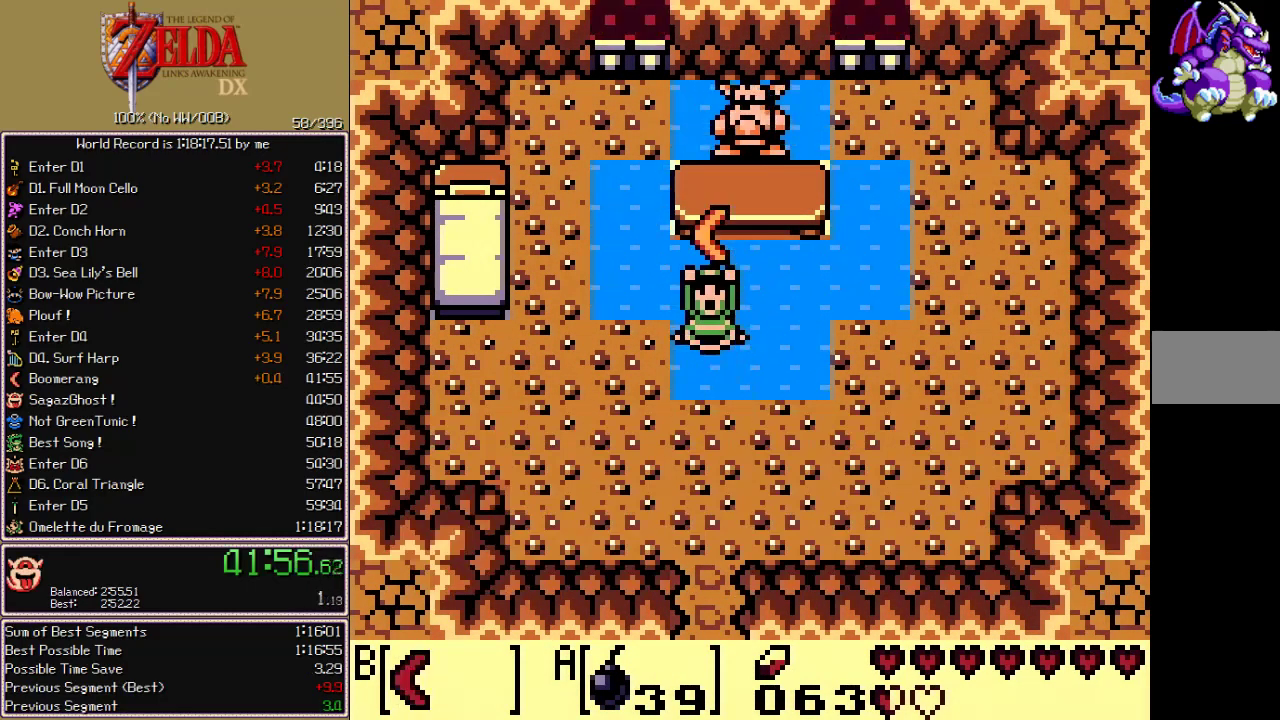
{"buttons": ["DPAD_DOWN"], "events": [[100, "DPAD_DOWN", "up"], [267, "DPAD_DOWN", "down"]]}
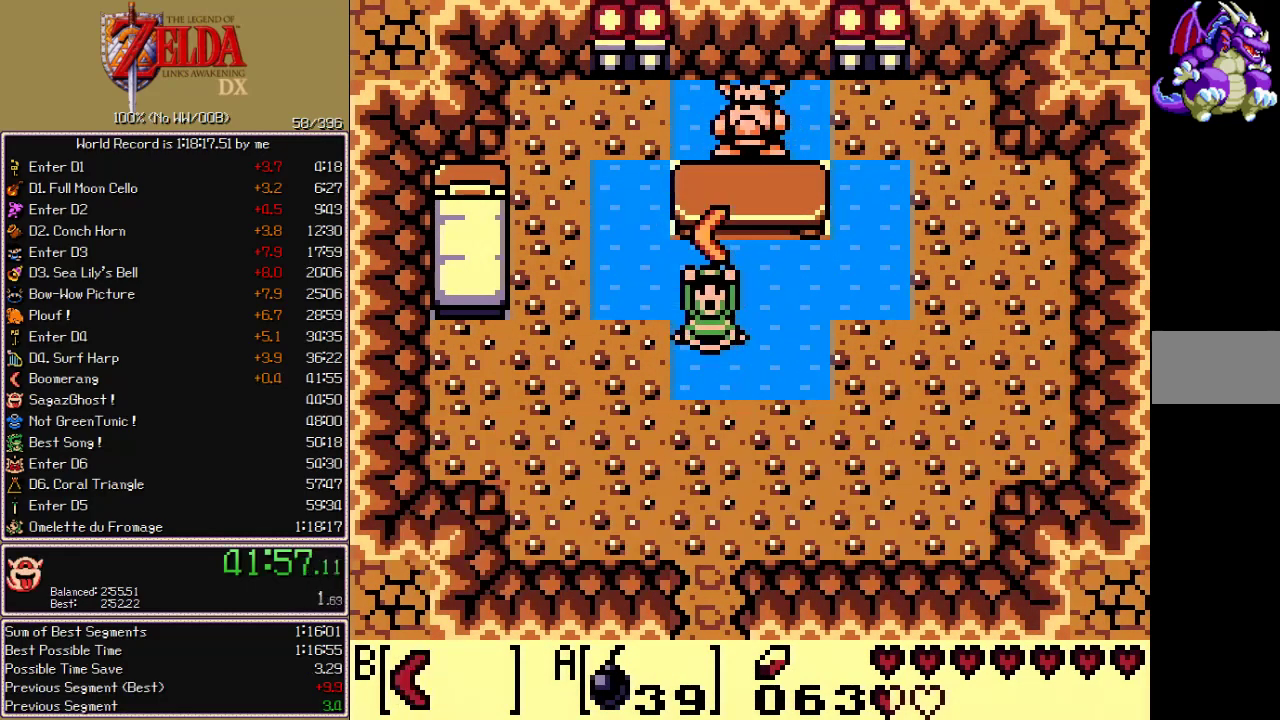
{"buttons": ["DPAD_DOWN"], "events": []}
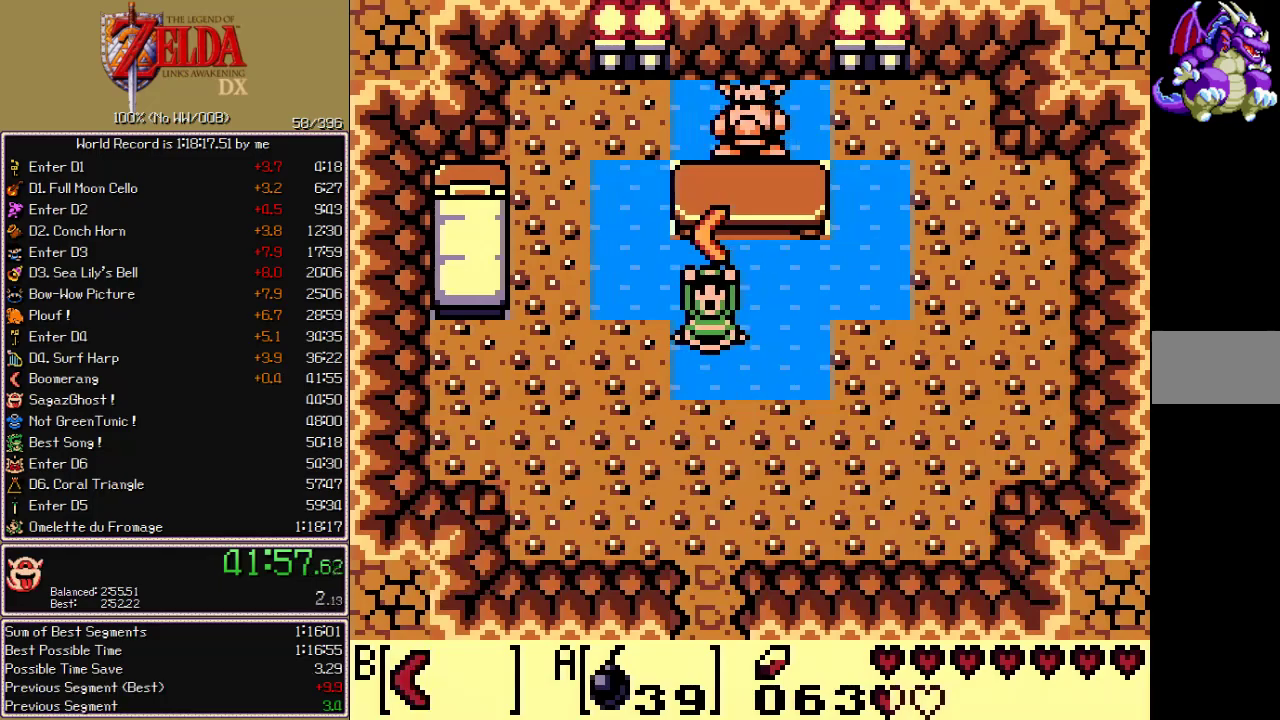
{"buttons": ["DPAD_DOWN"], "events": [[17, "B", "down"], [67, "B", "up"], [150, "B", "down"], [200, "B", "up"], [283, "B", "down"], [333, "B", "up"], [417, "B", "down"], [483, "B", "up"]]}
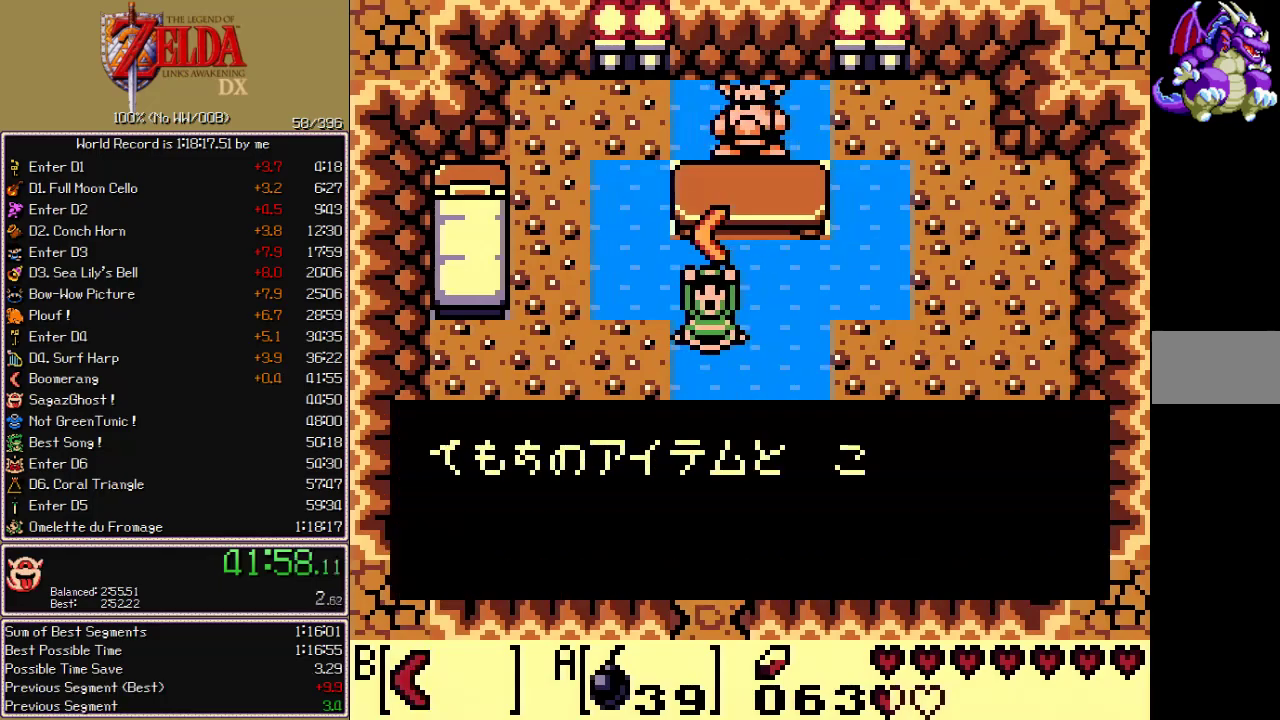
{"buttons": ["B", "DPAD_DOWN"], "events": [[50, "B", "down"], [117, "B", "up"], [183, "B", "down"], [250, "B", "up"], [317, "B", "down"], [383, "B", "up"], [450, "B", "down"]]}
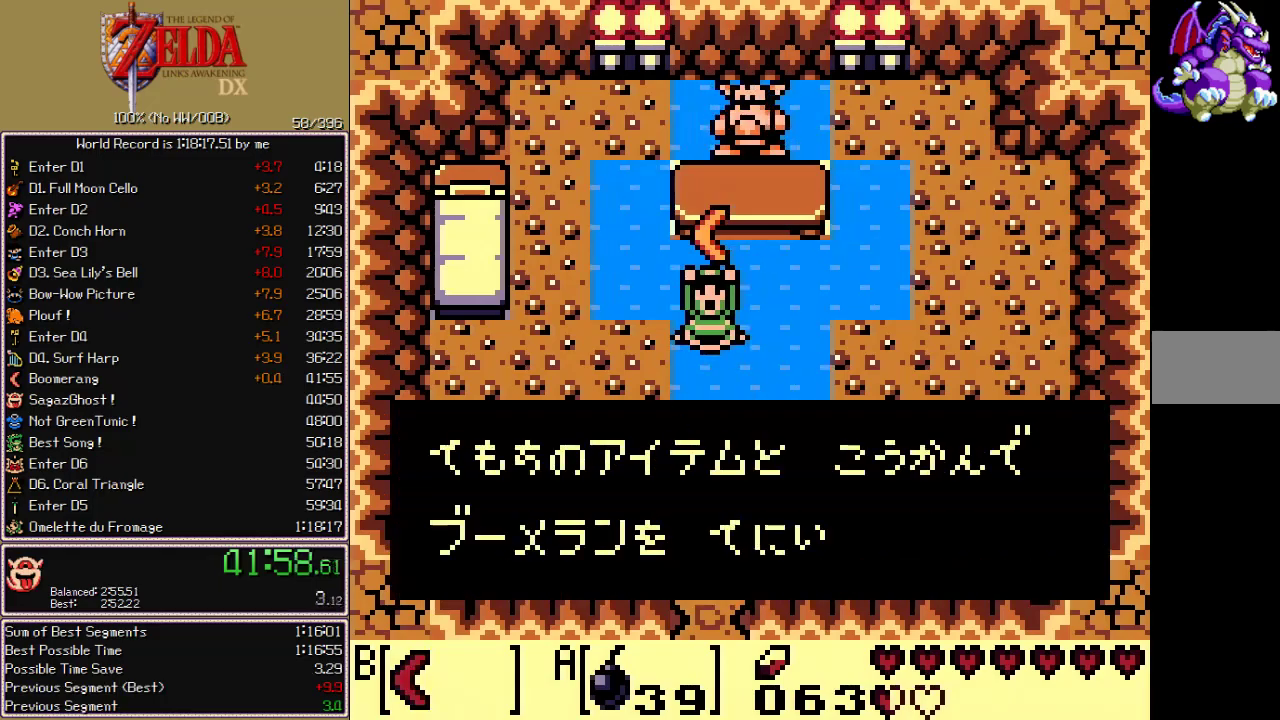
{"buttons": ["DPAD_DOWN"], "events": [[17, "B", "up"], [100, "B", "down"], [150, "B", "up"], [233, "B", "down"], [283, "B", "up"], [350, "B", "down"], [433, "B", "up"]]}
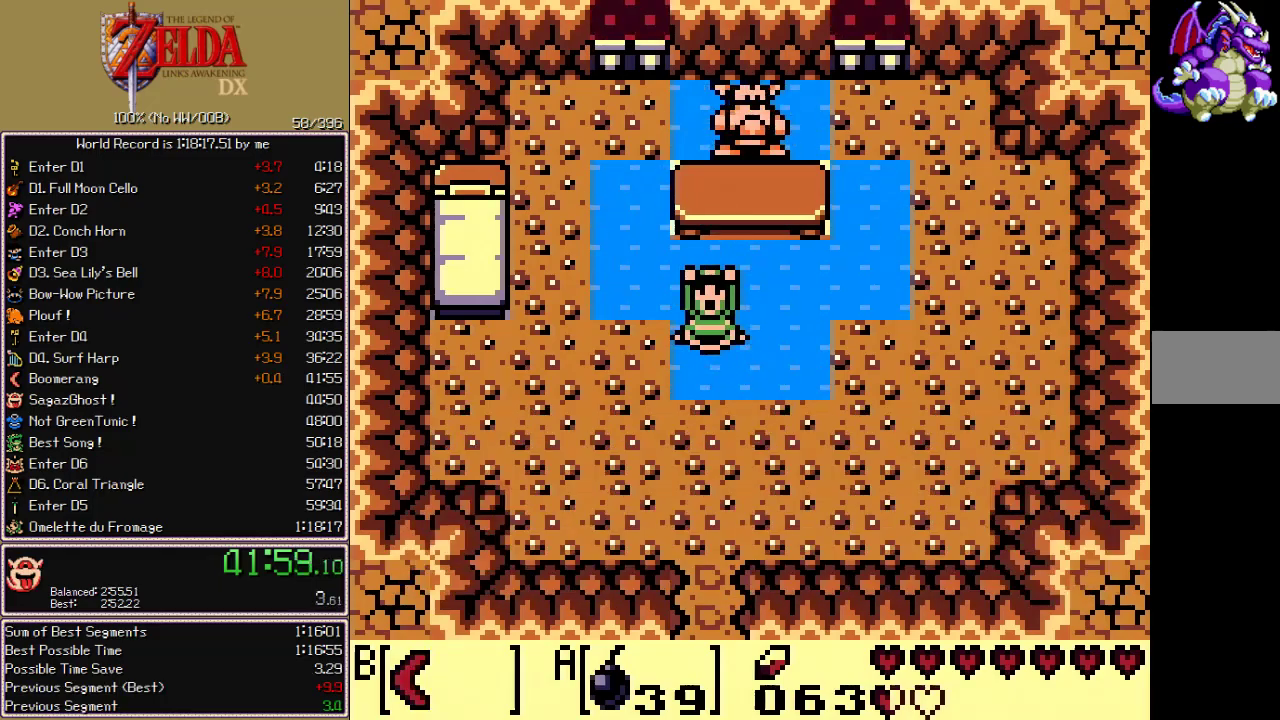
{"buttons": [], "events": [[267, "B", "down"], [283, "DPAD_DOWN", "up"], [350, "B", "up"], [417, "B", "down"], [467, "B", "up"]]}
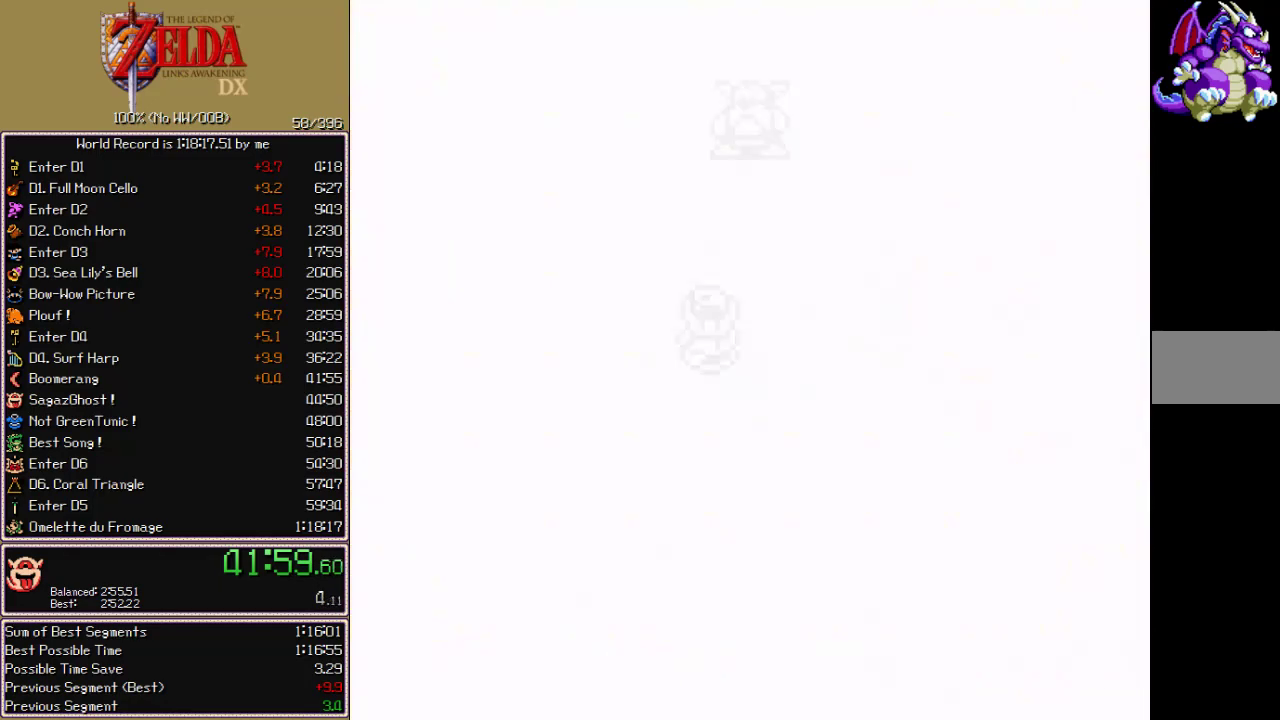
{"buttons": [], "events": [[33, "B", "down"], [83, "B", "up"], [150, "B", "down"], [200, "B", "up"], [267, "B", "down"], [317, "B", "up"]]}
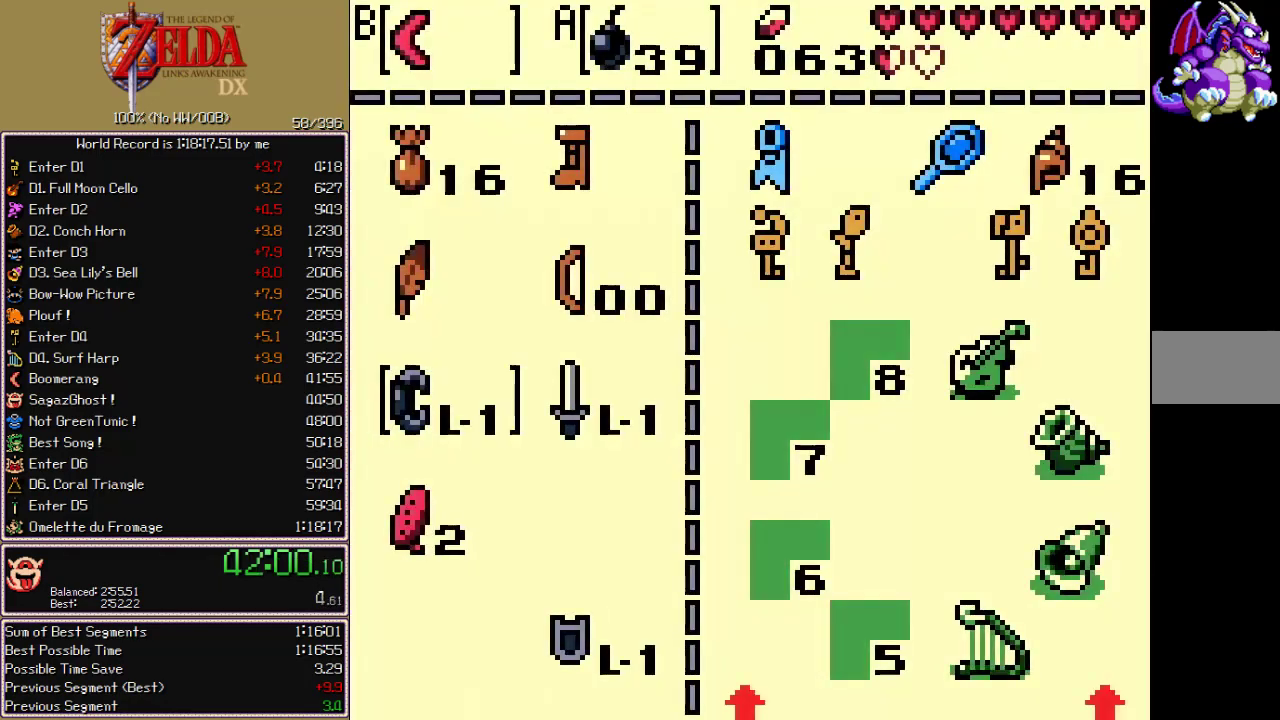
{"buttons": ["A"], "events": [[167, "B", "down"], [250, "B", "up"], [283, "DPAD_UP", "down"], [333, "DPAD_UP", "up"], [417, "DPAD_LEFT", "down"], [433, "A", "down"], [483, "DPAD_LEFT", "up"]]}
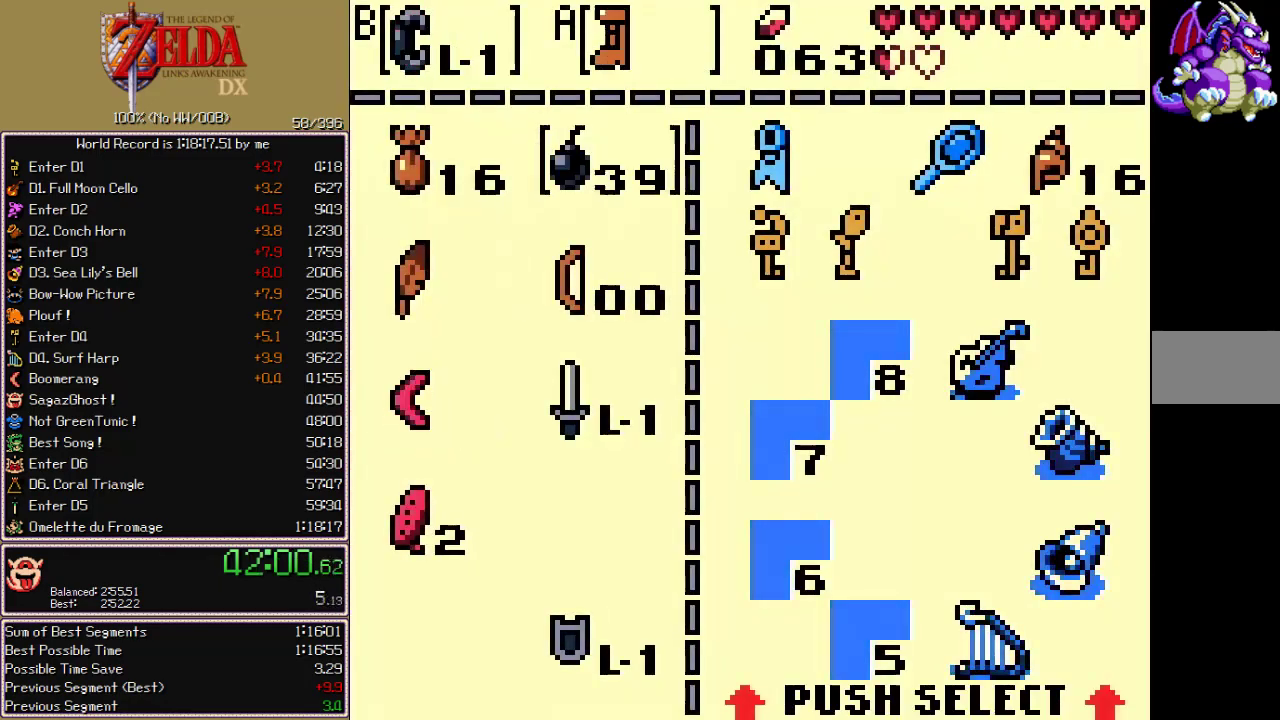
{"buttons": ["A", "DPAD_DOWN"], "events": [[67, "A", "up"], [167, "DPAD_DOWN", "down"], [183, "A", "down"]]}
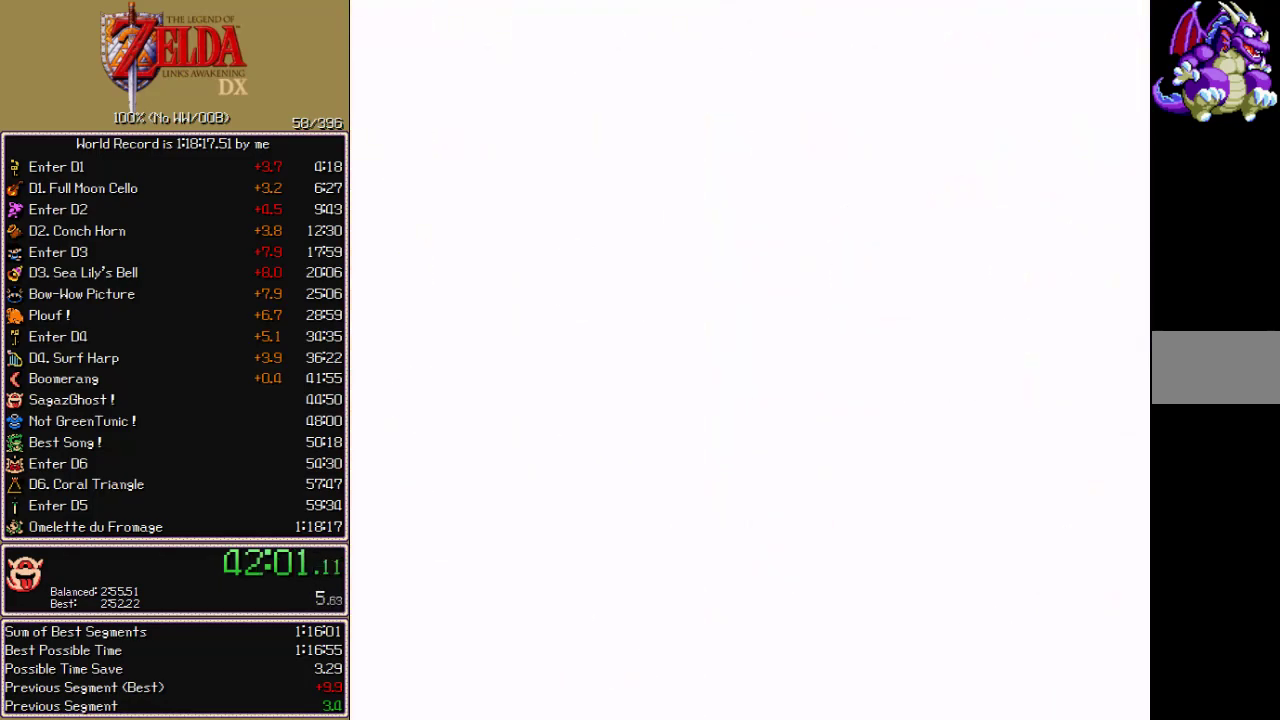
{"buttons": ["A", "DPAD_DOWN", "DPAD_RIGHT"], "events": [[500, "DPAD_RIGHT", "down"]]}
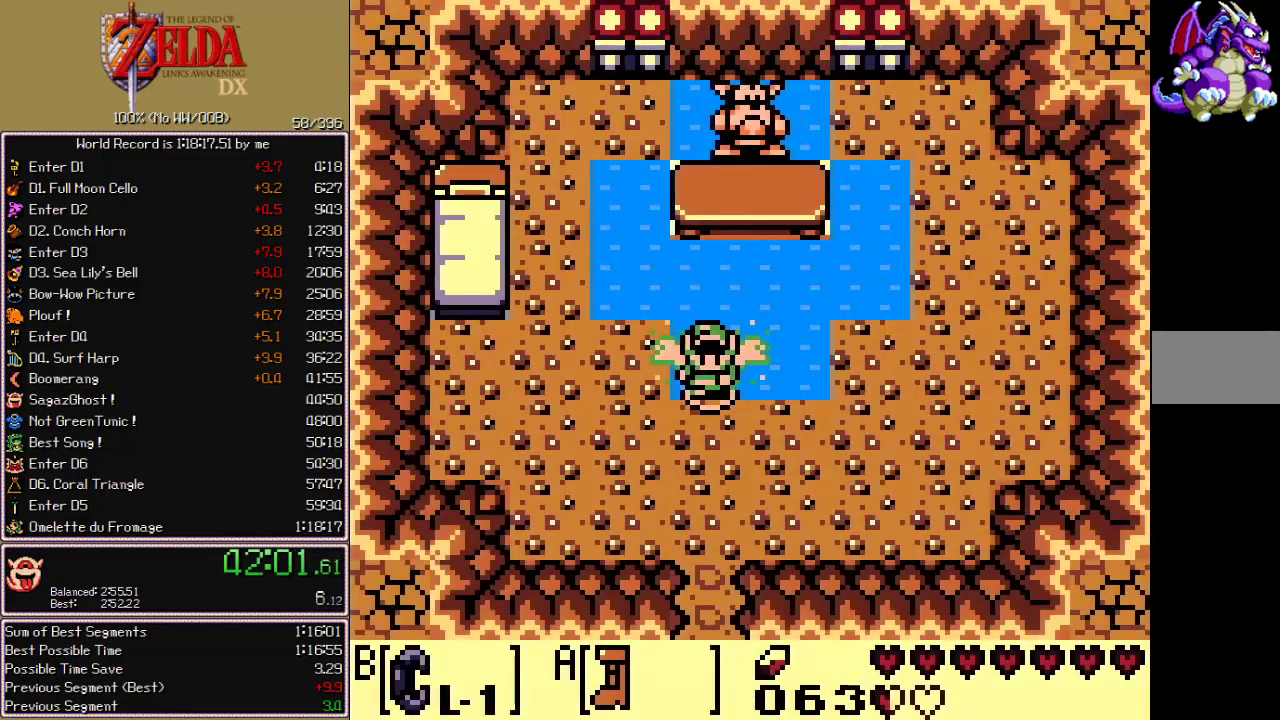
{"buttons": ["A", "DPAD_DOWN"], "events": [[33, "DPAD_RIGHT", "up"]]}
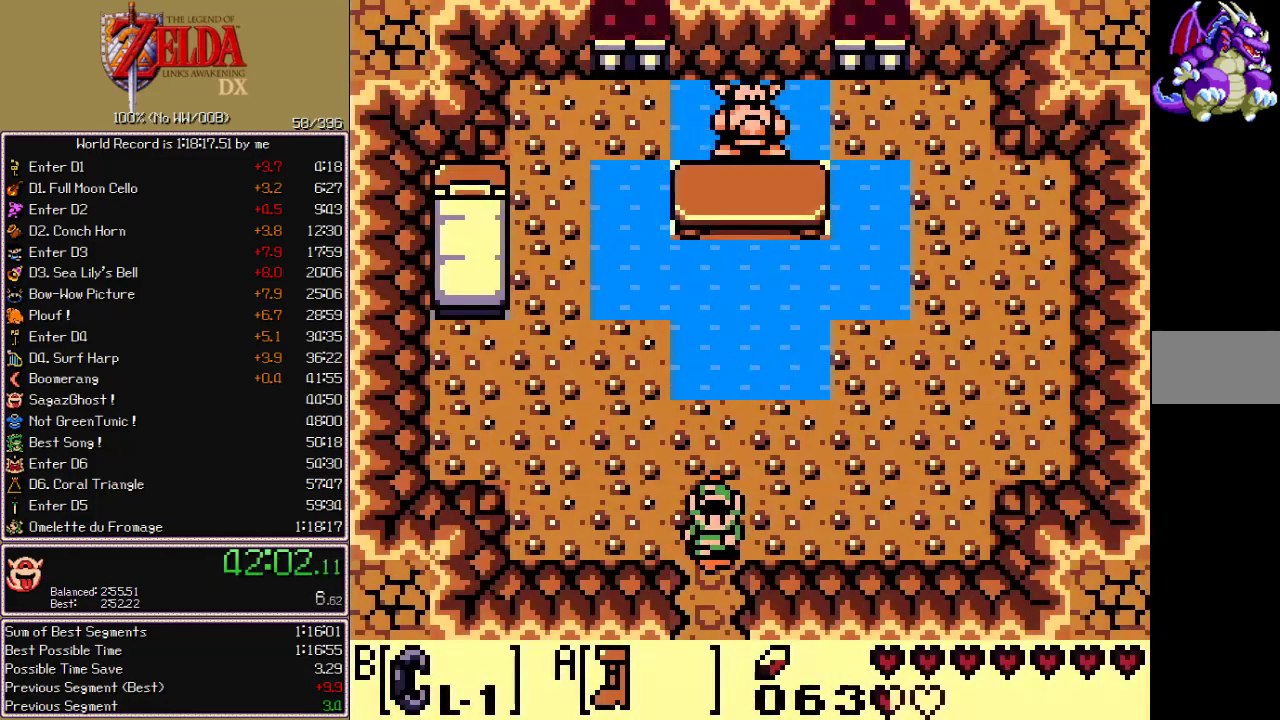
{"buttons": ["DPAD_DOWN"], "events": [[333, "DPAD_DOWN", "up"], [417, "DPAD_DOWN", "down"], [433, "A", "up"]]}
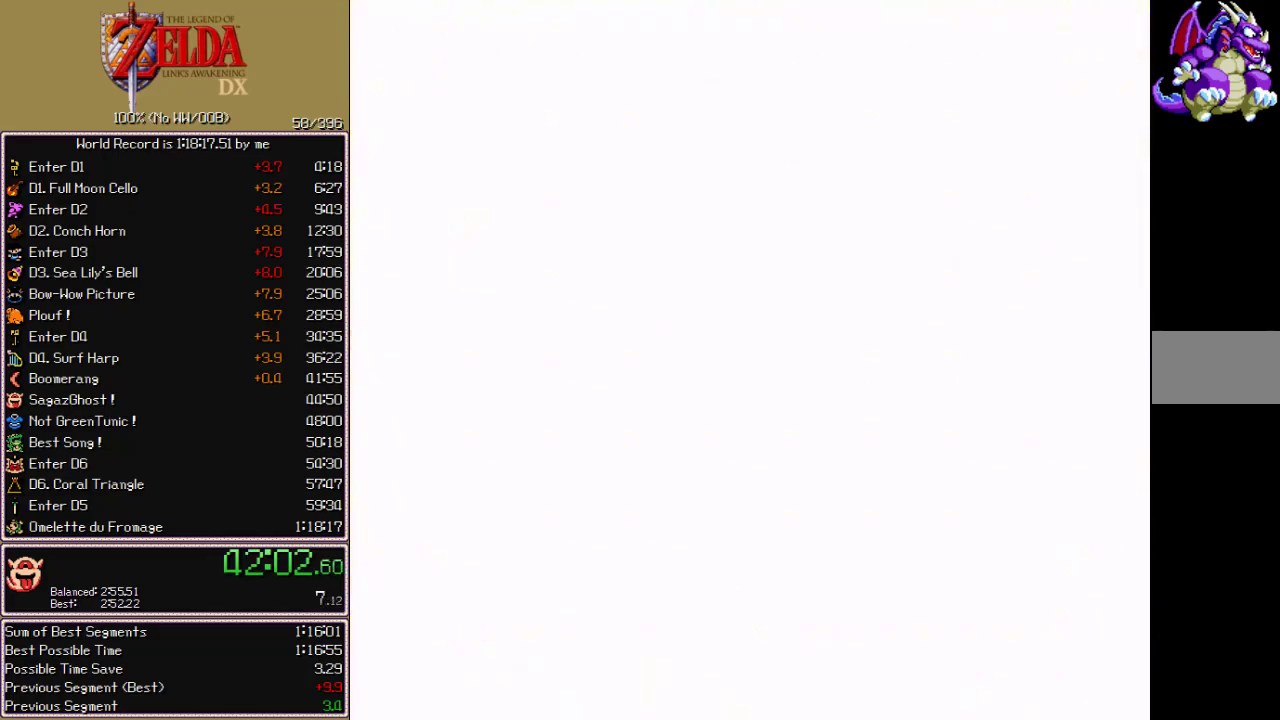
{"buttons": ["DPAD_DOWN"], "events": []}